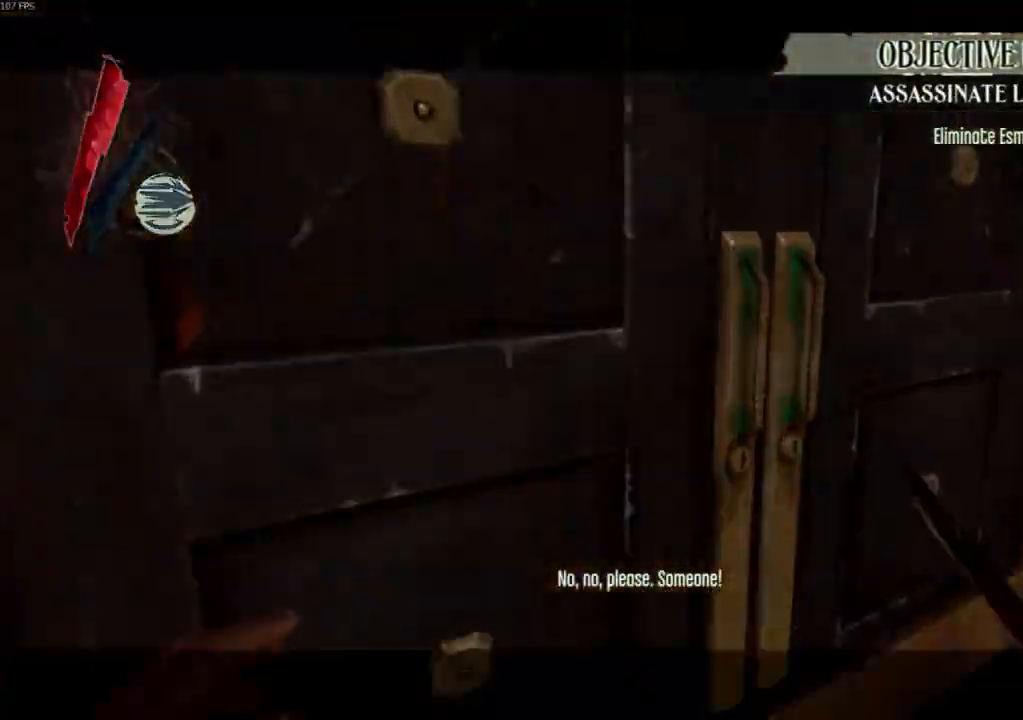
Gameplay with keyboard and mouse; each line is a JSON object with the keys and mouse buttons held at the frame after it. "events" lists presses ("down") and releases ("up") of "4", "5", "a", "alt", "c", "ctrl", "d", "e", "escape", "f", "q", "r", "s", "shift", "space", "tab", "v", "w", "x", "z", "mouse_left", "mouse_middle", "mouse_right", "mouse_wheel_up" and "mouse_wheel_down" between this image and that frame as [ms after this image, input, new state], when the widget could be followed in between. "mouse_left", "mouse_middle", "mouse_right", "mouse_wheel_up", "mouse_wheel_down" = the "left", "middle", "right", "wheel_up", "wheel_down" buttons of the "mouse" list. No other keys are recorded. Not read: mouse_move.
{"keys": [], "mouse": [], "events": [[167, "mouse_wheel_down", "up"], [167, "w", "up"], [200, "f", "down"], [200, "shift", "up"], [300, "f", "up"], [400, "f", "down"], [433, "f", "up"]]}
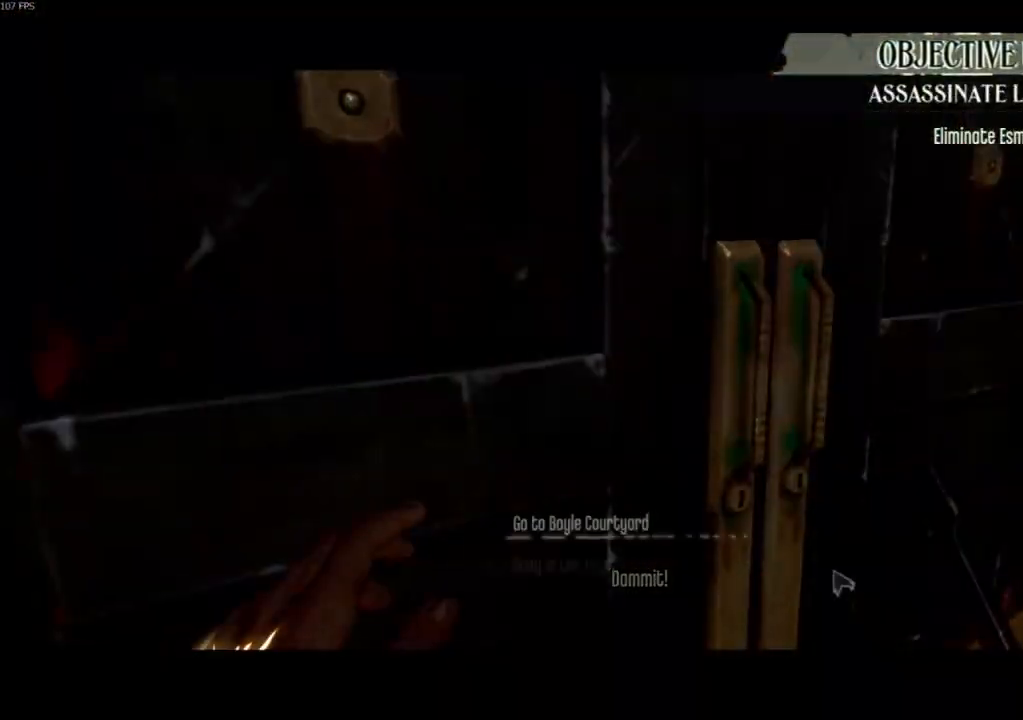
{"keys": [], "mouse": [], "events": [[33, "f", "down"], [133, "f", "up"], [167, "f", "down"], [233, "f", "up"]]}
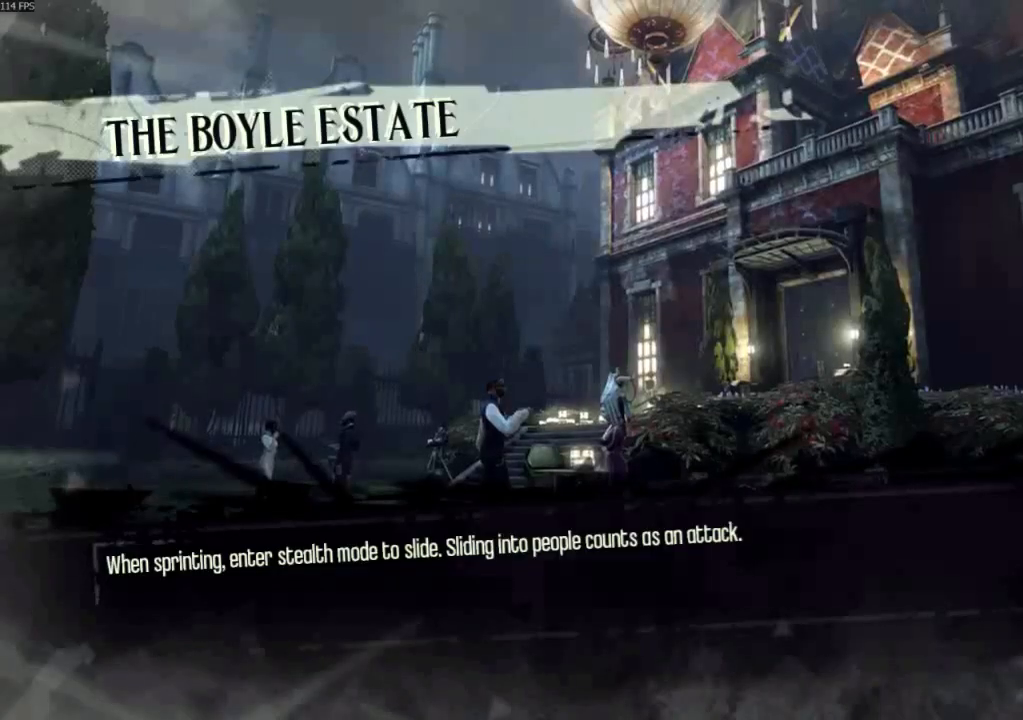
{"keys": [], "mouse": [], "events": []}
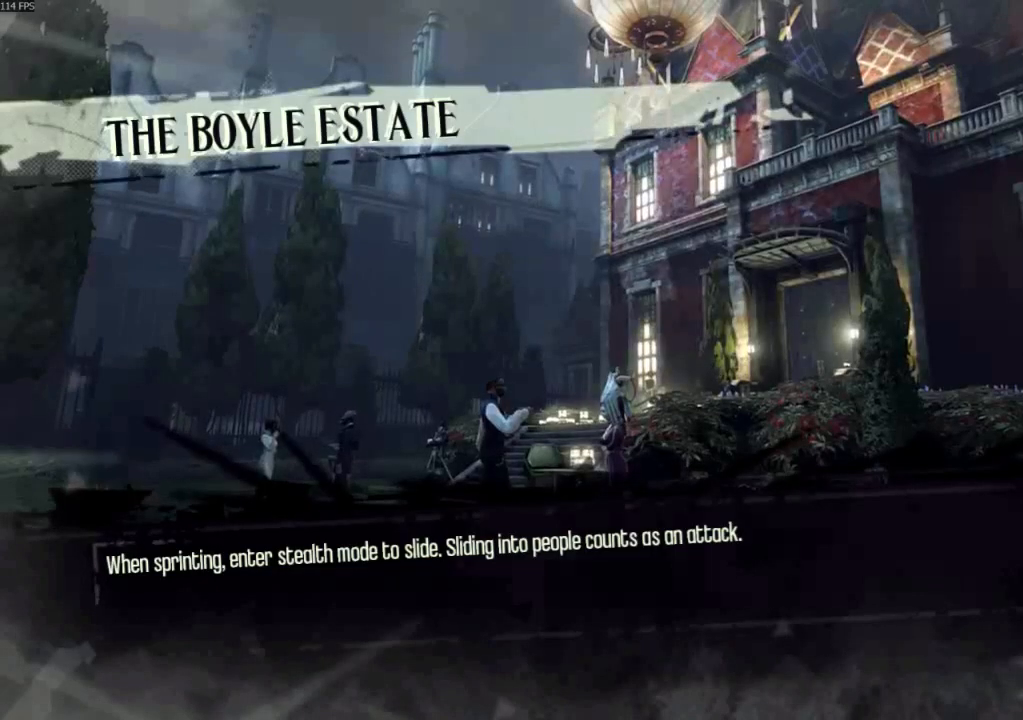
{"keys": [], "mouse": [], "events": []}
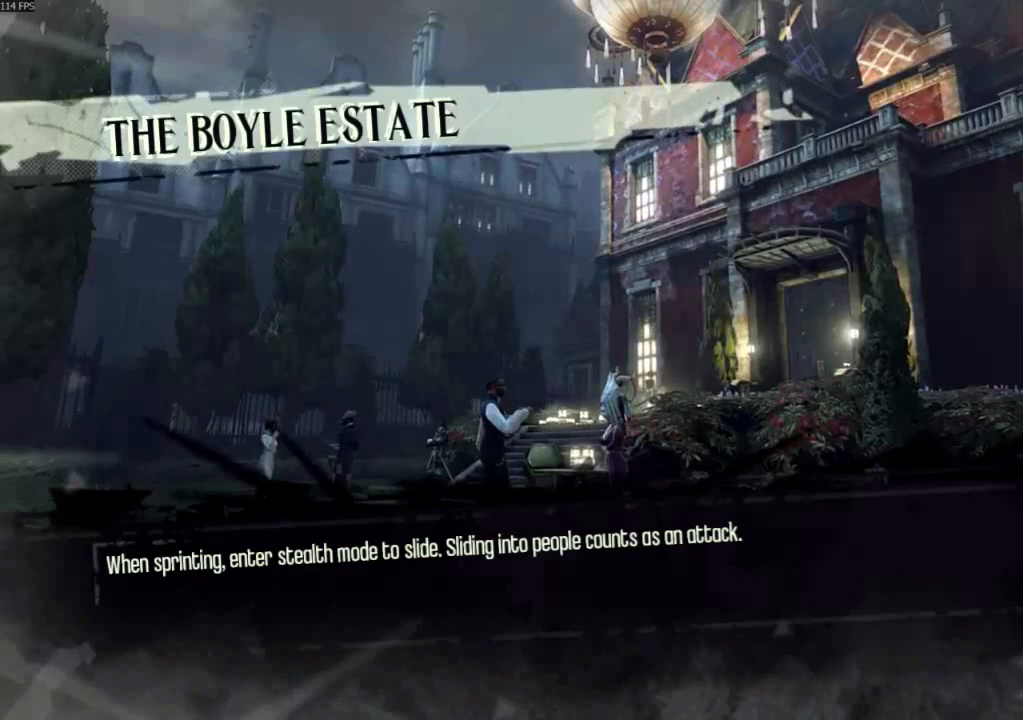
{"keys": [], "mouse": [], "events": []}
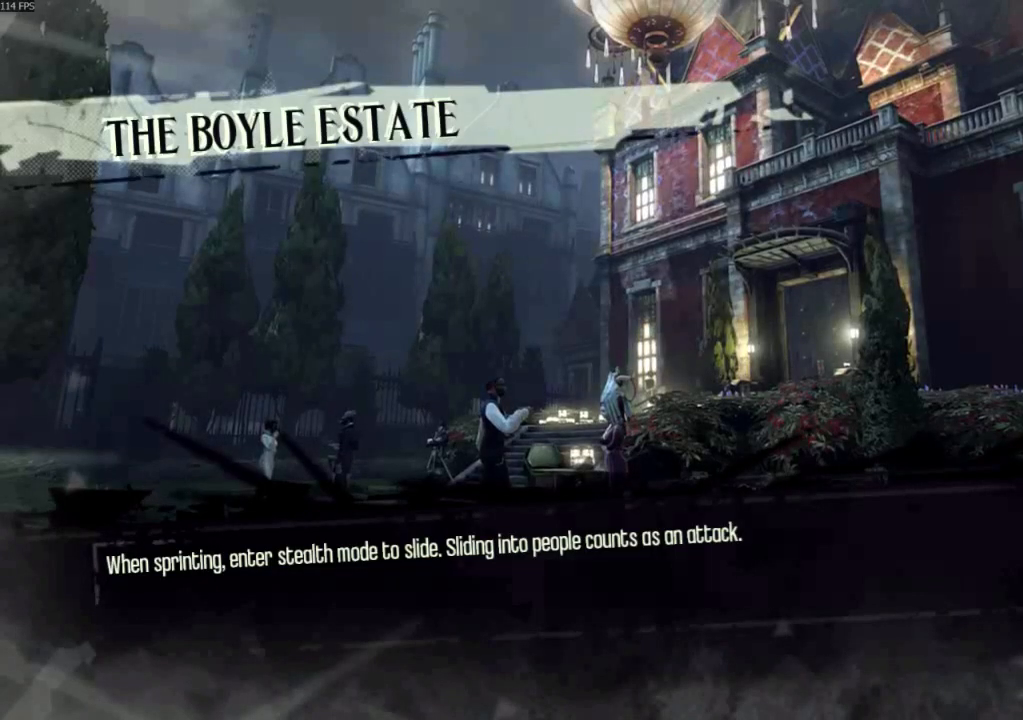
{"keys": [], "mouse": [], "events": []}
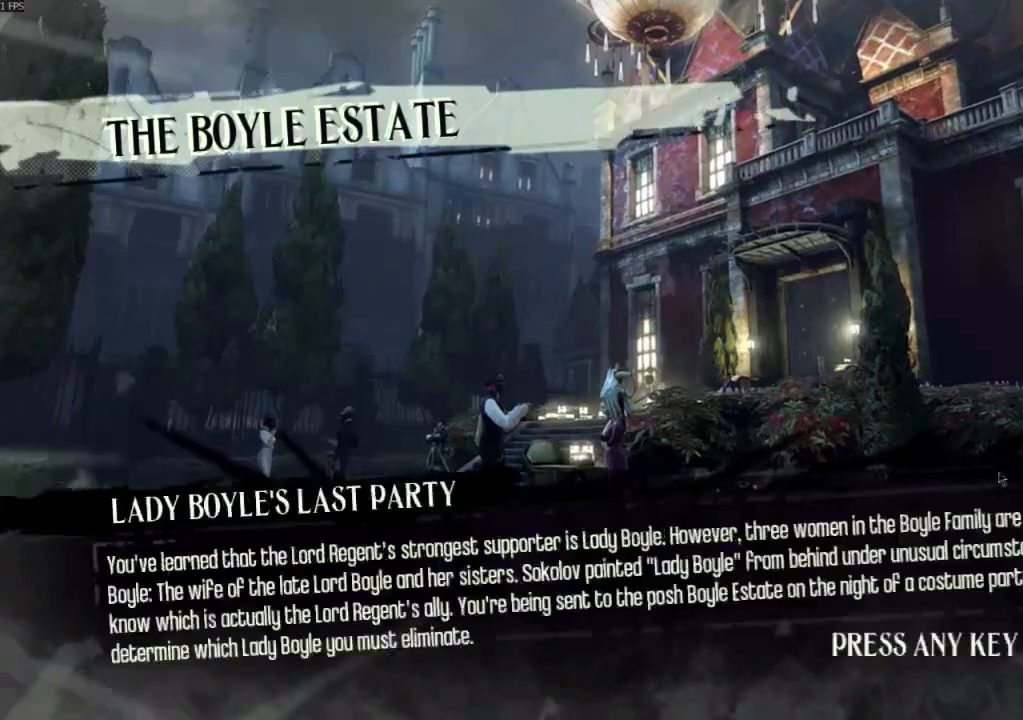
{"keys": ["shift", "w"], "mouse": [], "events": [[167, "mouse_left", "down"], [267, "mouse_left", "up"], [333, "shift", "down"], [367, "w", "down"]]}